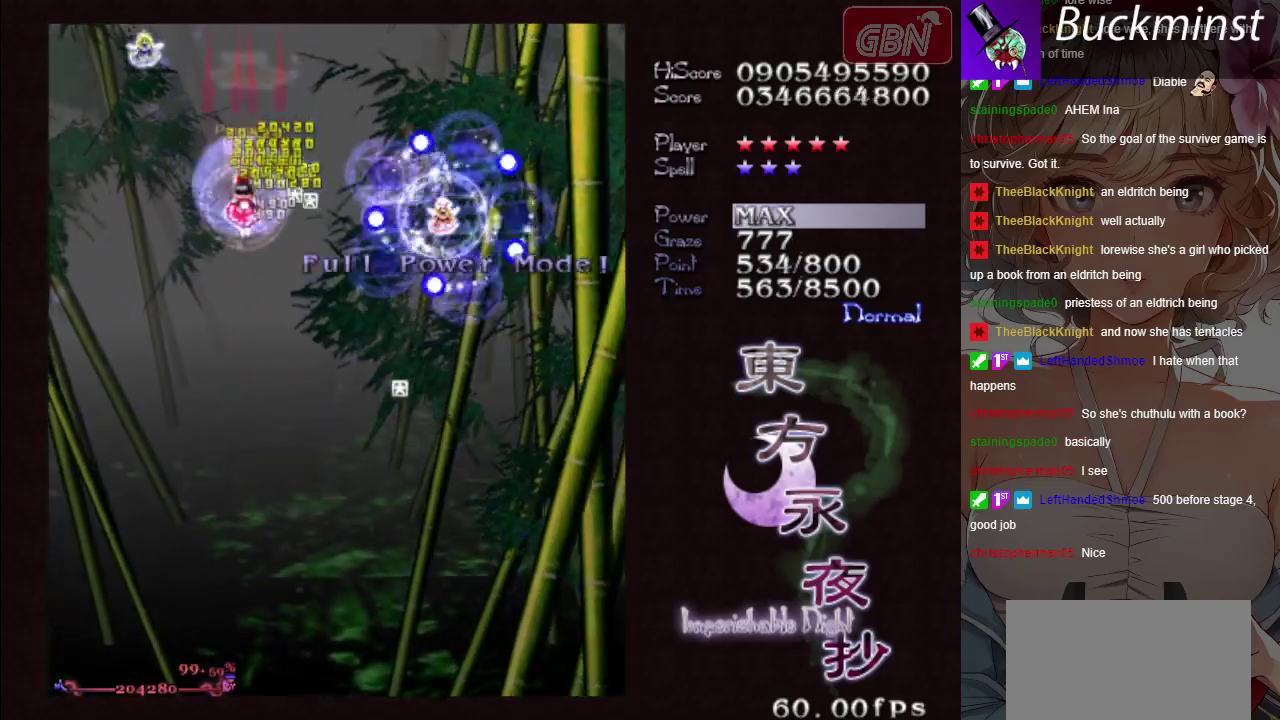
Gameplay with a controller (Xbox layout); each line is a JSON object with the inputs held at the frame after it (dt_ms = milliseconds from this image to that frame). "button_events" lists button changes between this image and that frame as [ms after this image, input, new state], when the widget could be followed in between (sticks are given only as held states). Not read: L3 R3 right_stick.
{"dt_ms": 500, "buttons": ["A"], "left_stick": "down", "button_events": []}
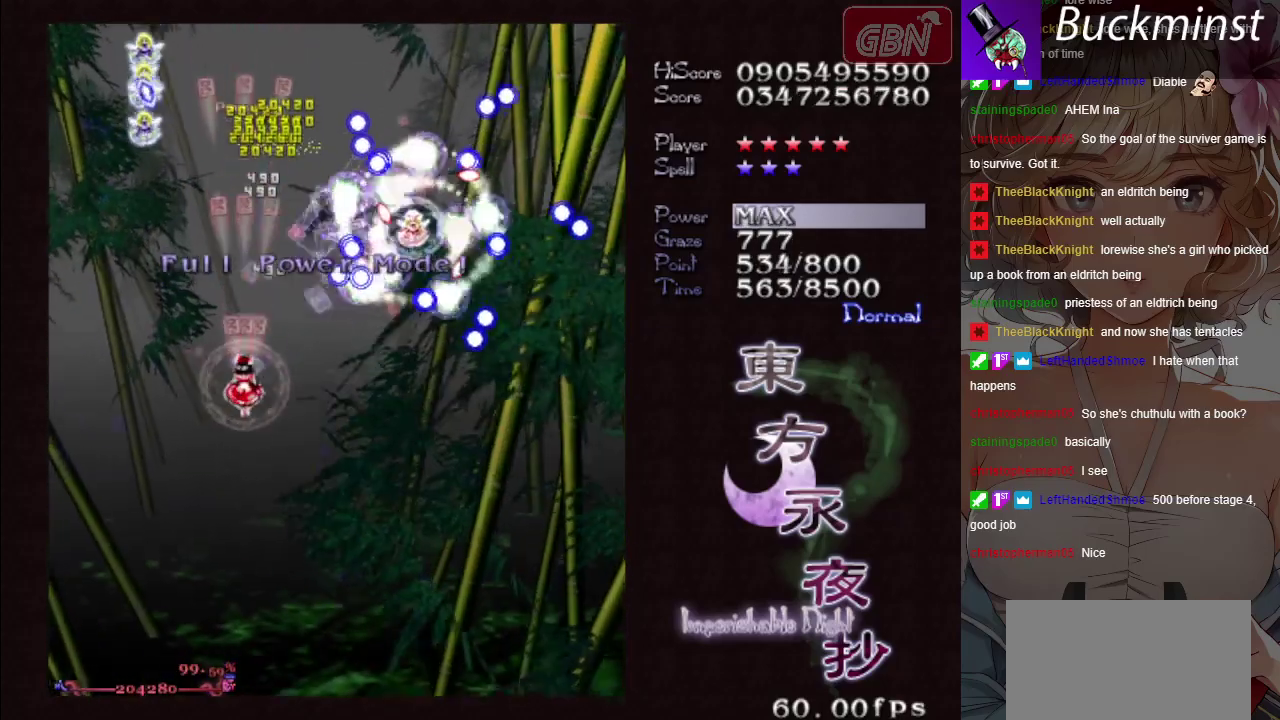
{"dt_ms": 400, "buttons": ["A", "X"], "left_stick": "down-right", "button_events": [[317, "X", "down"]]}
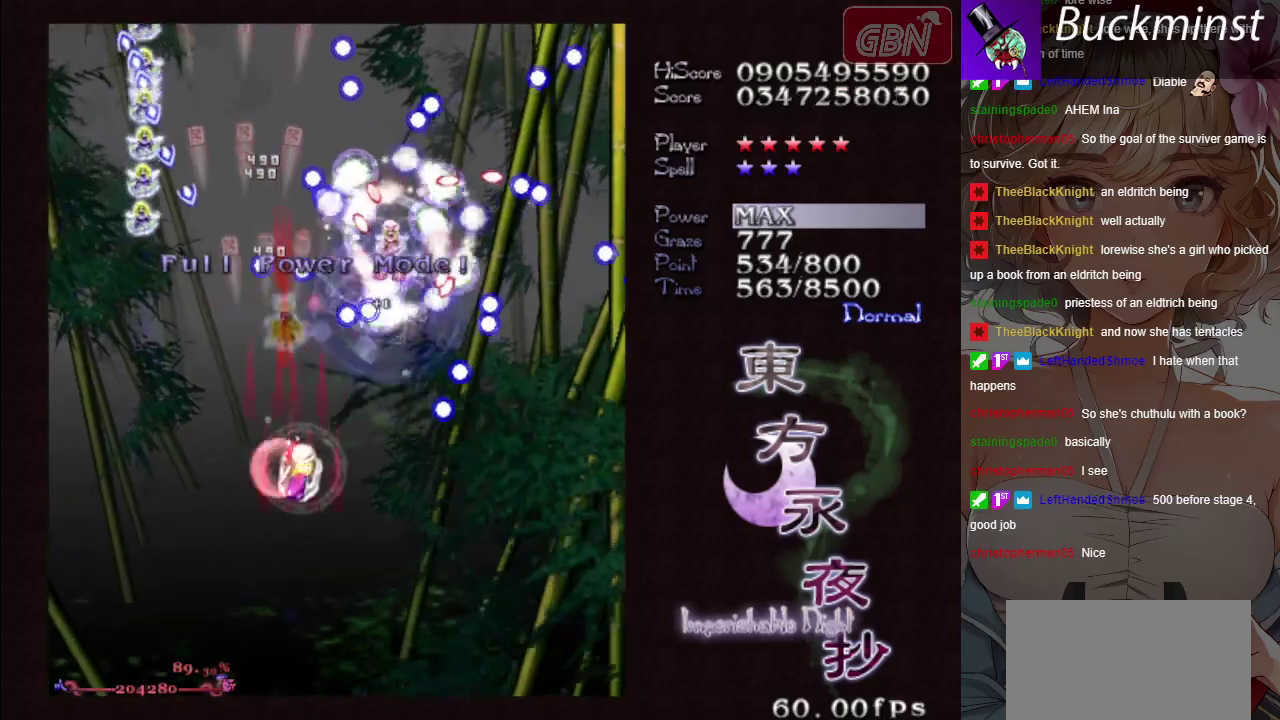
{"dt_ms": 600, "buttons": ["A", "X"], "left_stick": "left", "button_events": []}
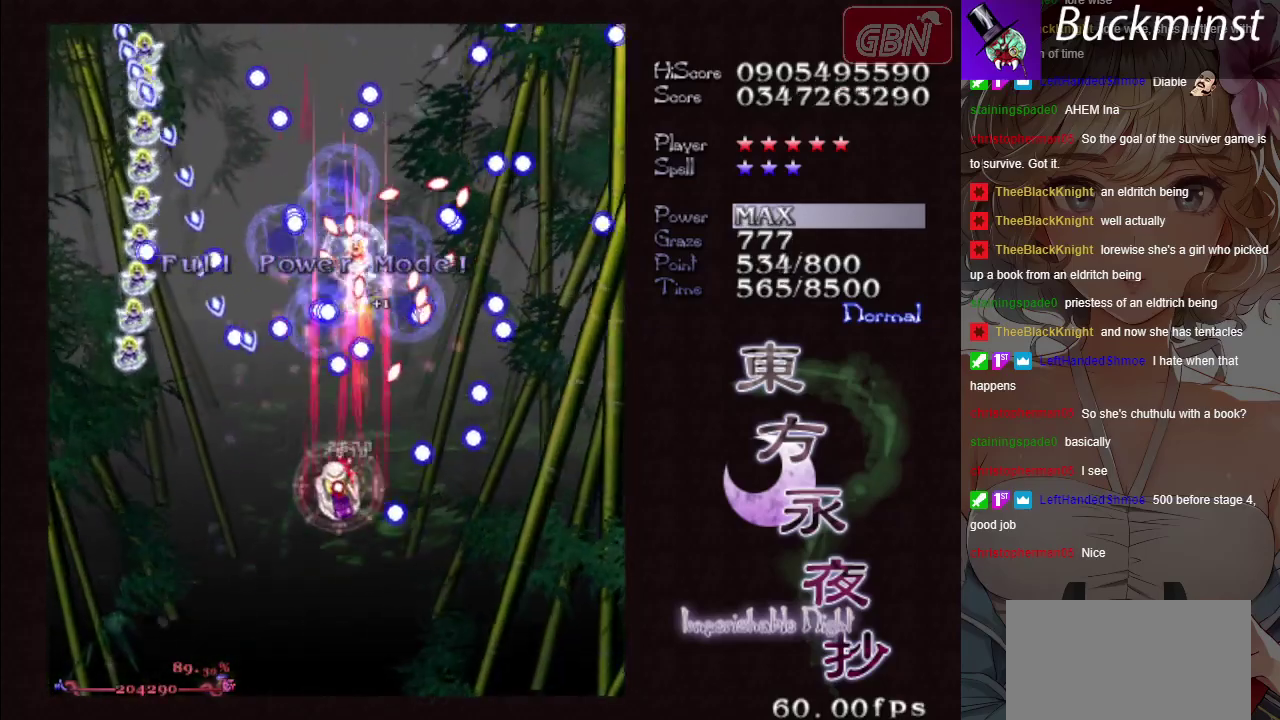
{"dt_ms": 500, "buttons": ["A", "X"], "left_stick": "down-left", "button_events": []}
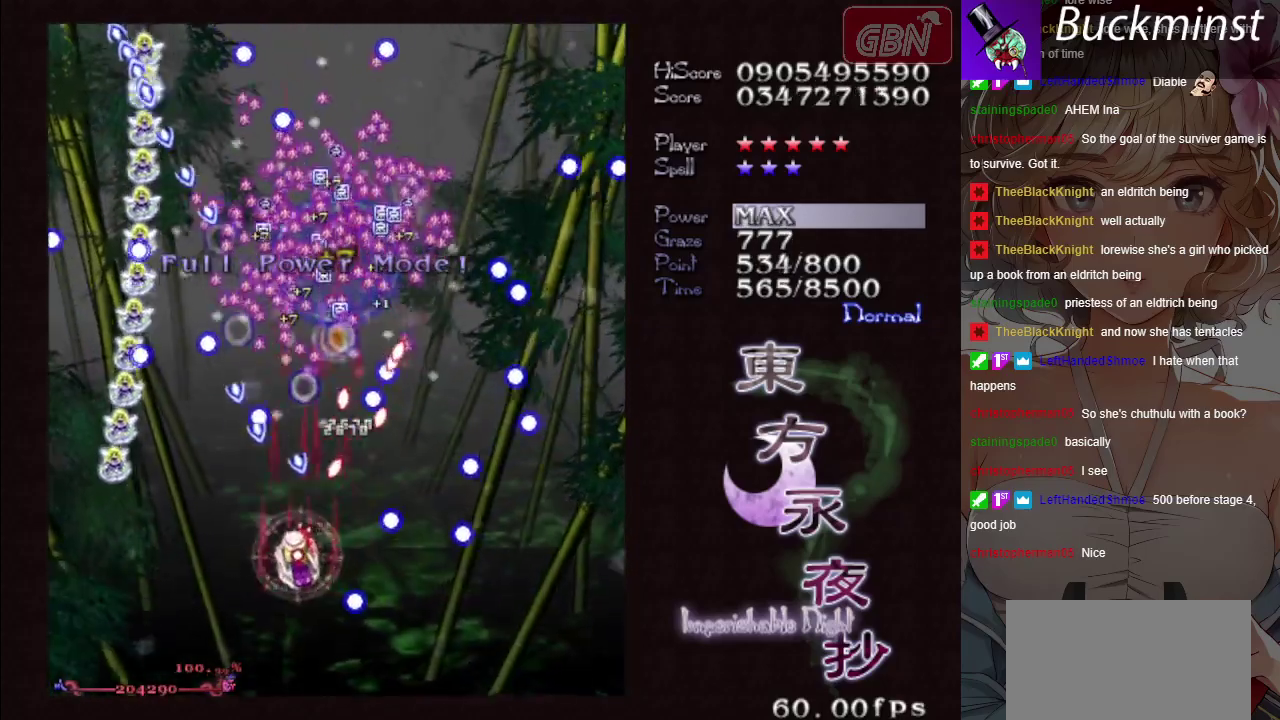
{"dt_ms": 600, "buttons": ["A", "X"], "left_stick": "down", "button_events": [[117, "X", "up"], [600, "X", "down"]]}
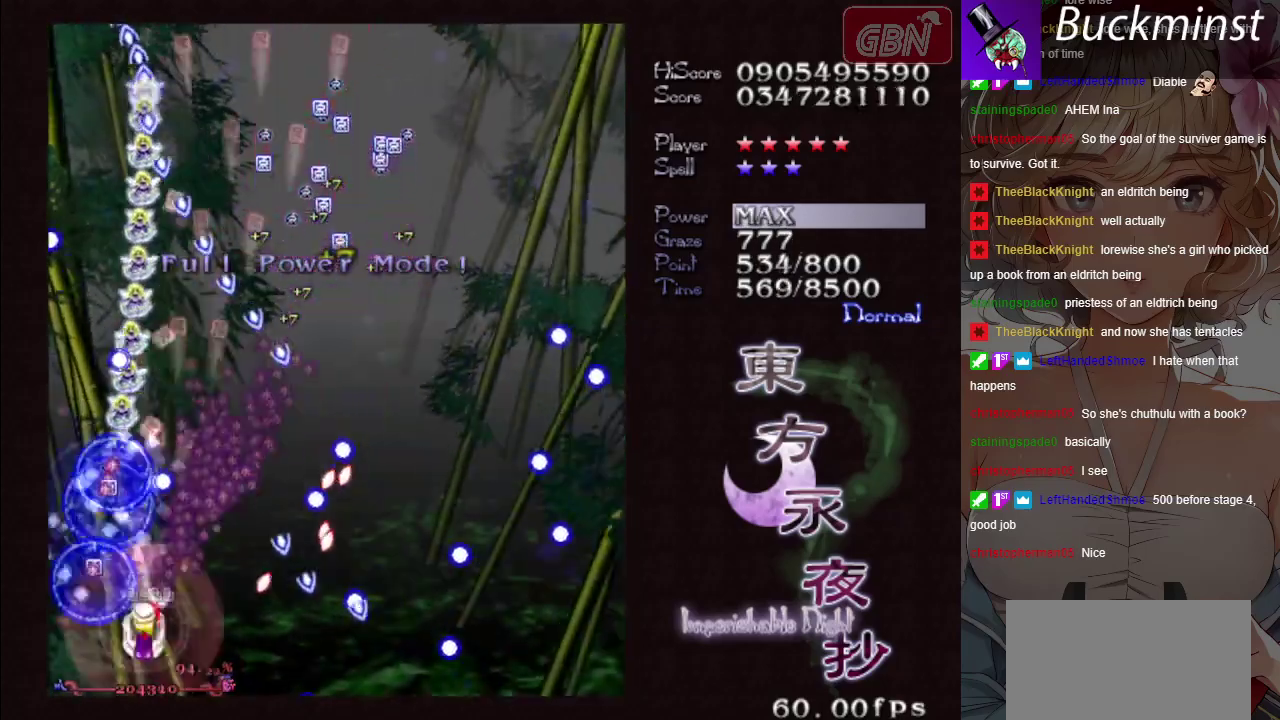
{"dt_ms": 400, "buttons": ["A", "X"], "left_stick": "up-right", "button_events": []}
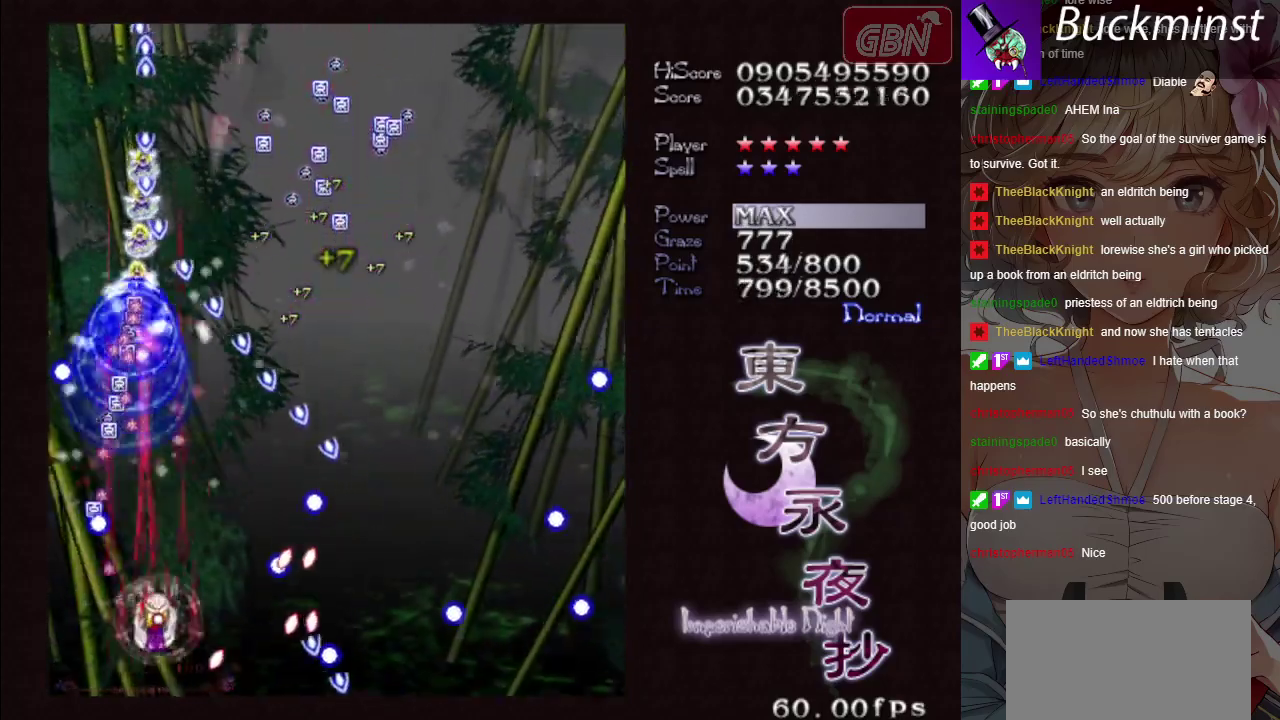
{"dt_ms": 700, "buttons": ["A", "X"], "left_stick": "left", "button_events": []}